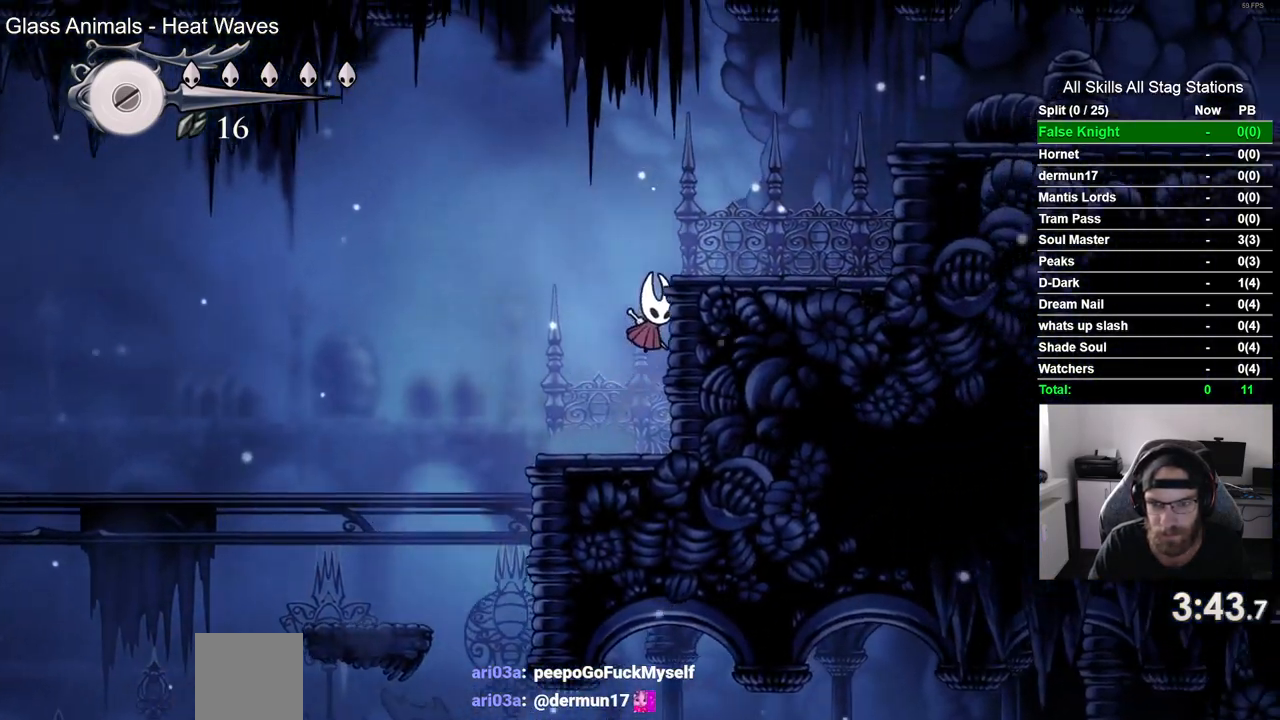
Gameplay with a controller (PlayStation layout); each line is a JSON object with the inputs held at the frame after it. "events" lists button and stick changes between this image and that frame as [ms after this image, input, new state], when the widget could be followed in between. Not read: L1 R1.
{"buttons": ["CROSS", "DPAD_RIGHT"], "left_stick": "center", "right_stick": "center", "events": [[117, "CROSS", "up"], [350, "CROSS", "down"]]}
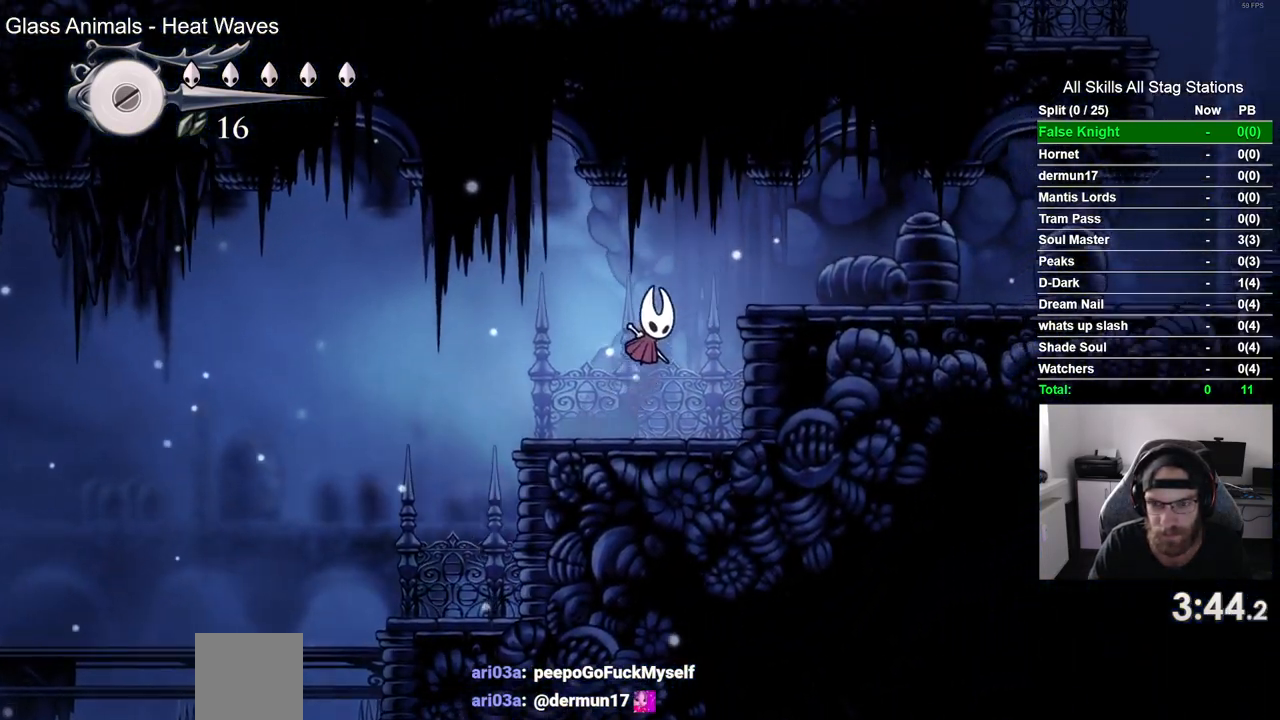
{"buttons": ["DPAD_RIGHT"], "left_stick": "center", "right_stick": "center", "events": [[133, "CROSS", "up"], [267, "SQUARE", "down"], [417, "SQUARE", "up"]]}
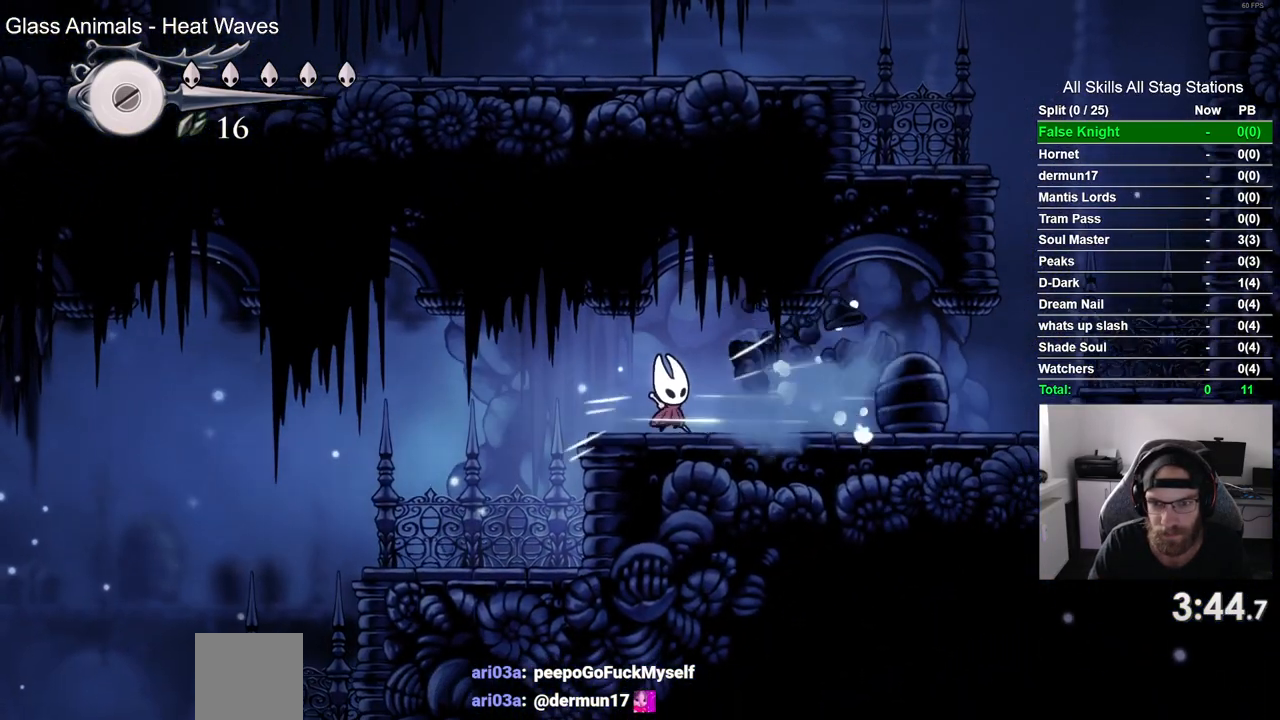
{"buttons": ["DPAD_RIGHT"], "left_stick": "center", "right_stick": "center", "events": [[200, "SQUARE", "down"], [367, "SQUARE", "up"]]}
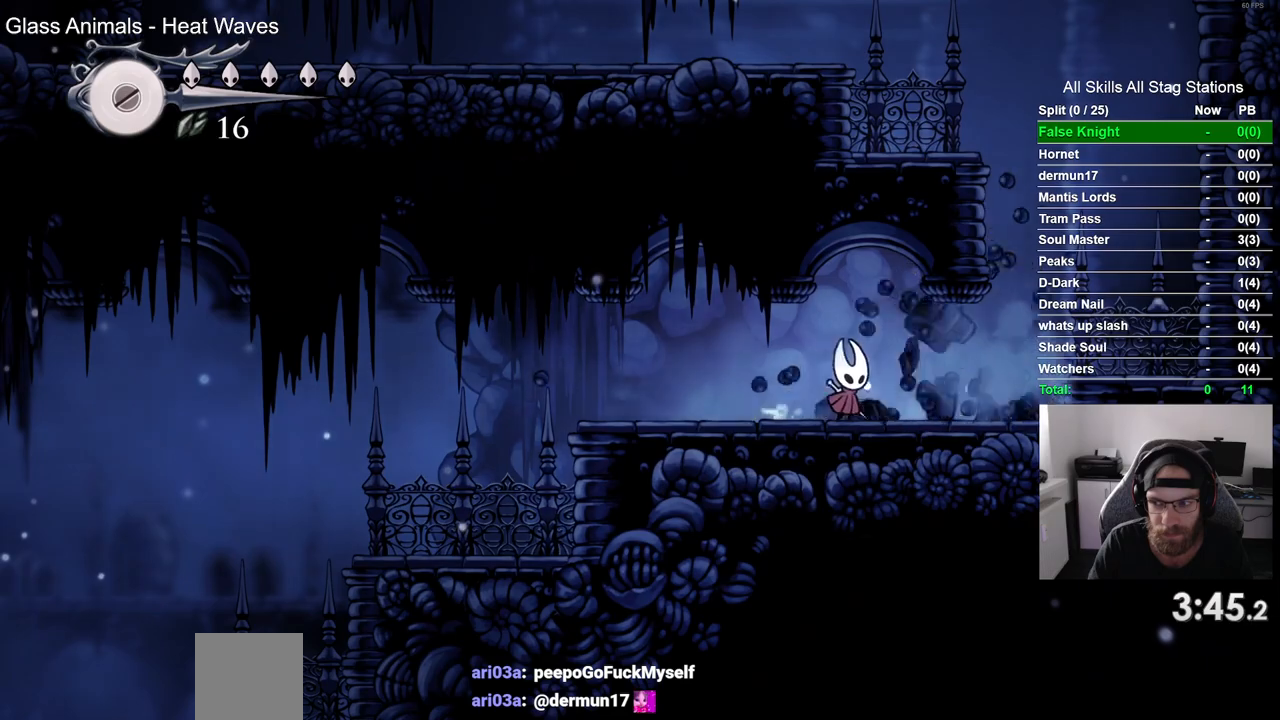
{"buttons": ["DPAD_RIGHT"], "left_stick": "center", "right_stick": "center", "events": [[317, "CROSS", "down"], [450, "CROSS", "up"]]}
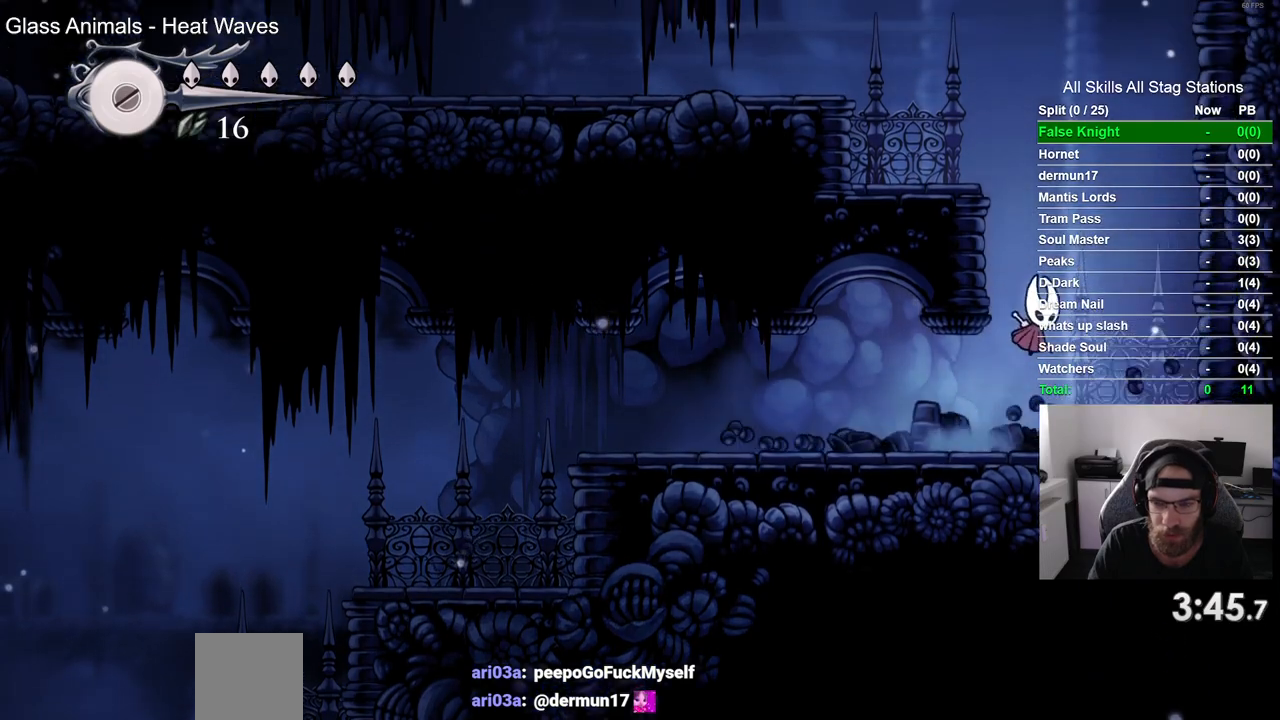
{"buttons": ["CROSS", "DPAD_LEFT"], "left_stick": "center", "right_stick": "center", "events": [[200, "CROSS", "down"], [200, "DPAD_RIGHT", "up"], [233, "DPAD_LEFT", "down"]]}
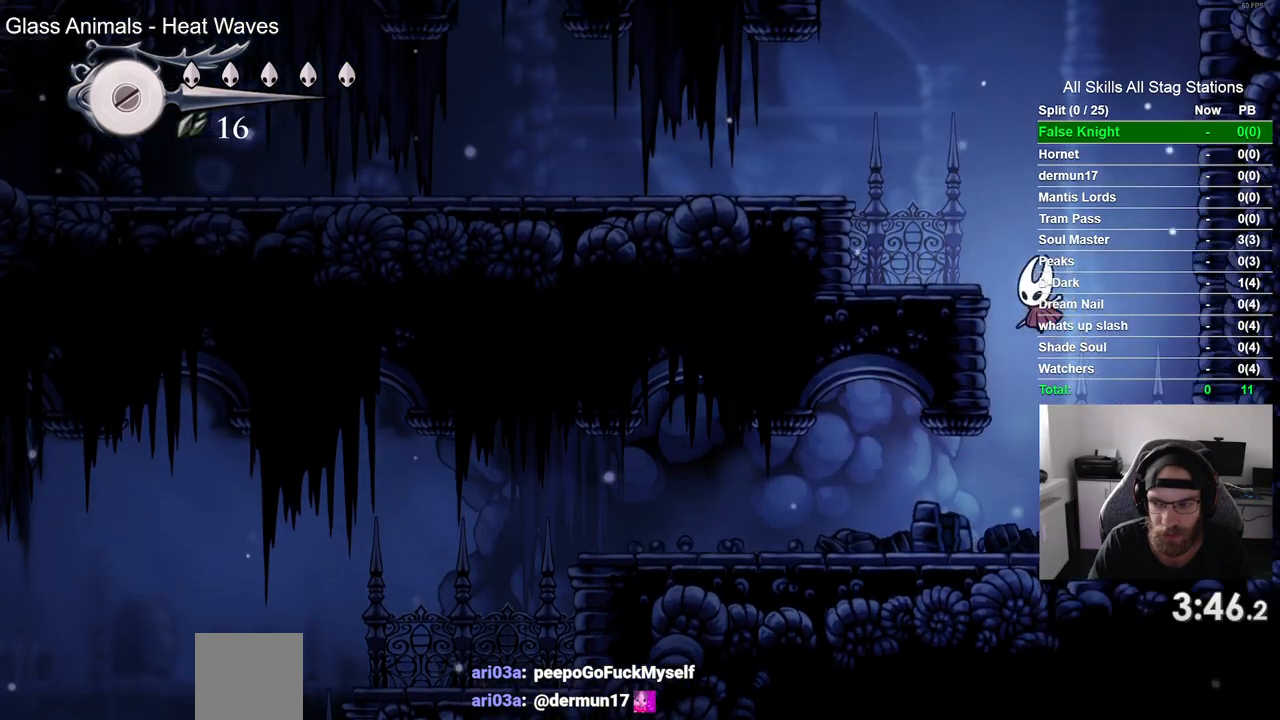
{"buttons": ["CROSS", "DPAD_LEFT"], "left_stick": "center", "right_stick": "center", "events": [[150, "CROSS", "up"], [333, "CROSS", "down"]]}
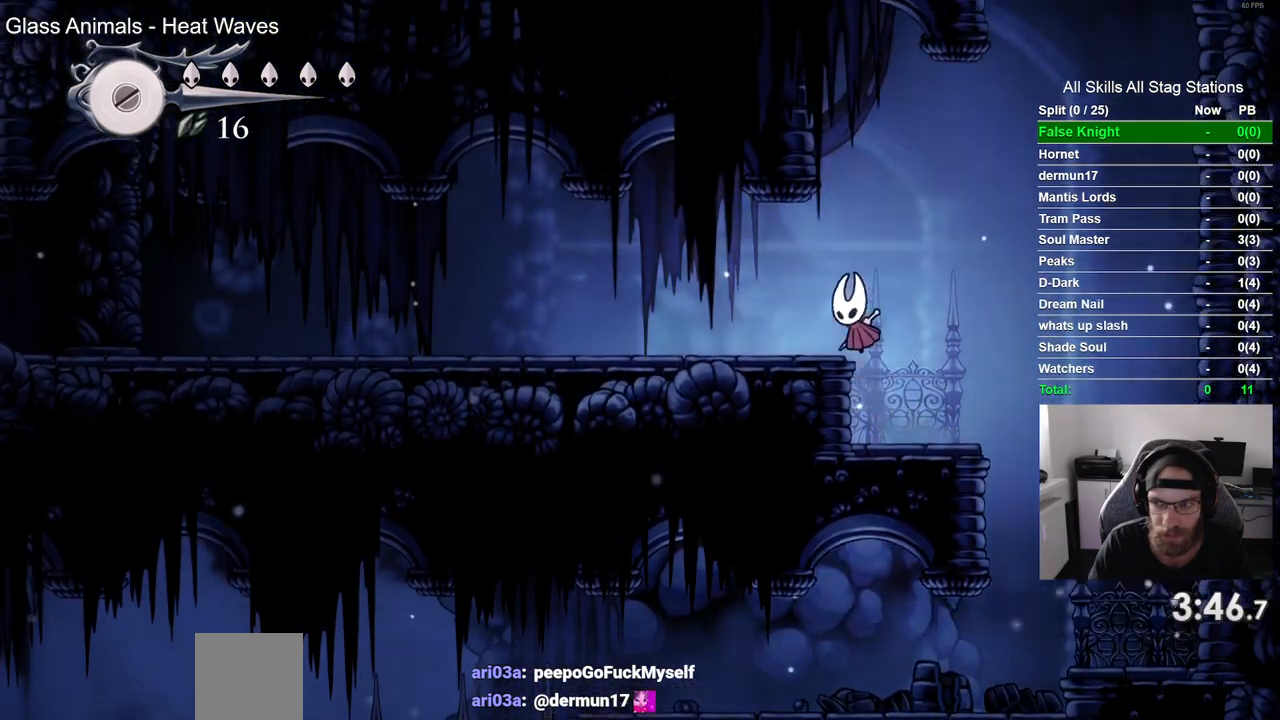
{"buttons": ["SQUARE", "DPAD_LEFT"], "left_stick": "center", "right_stick": "center", "events": [[100, "CROSS", "up"], [333, "SQUARE", "down"]]}
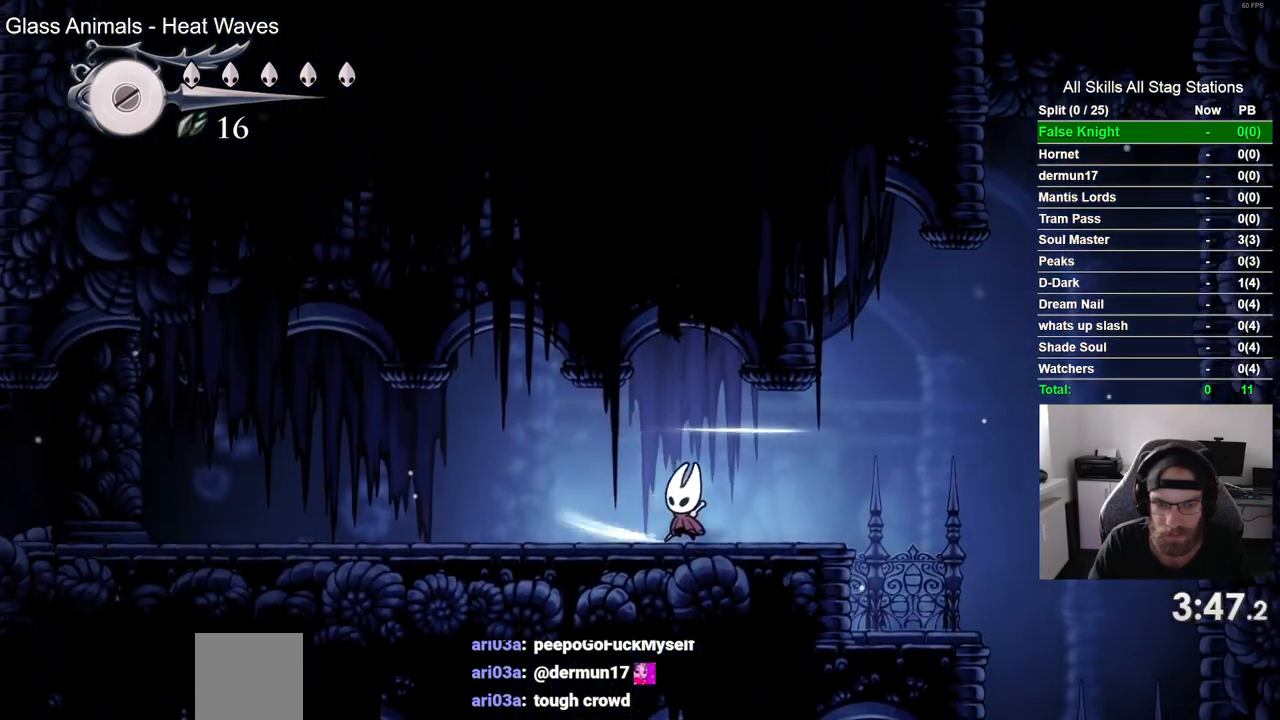
{"buttons": ["DPAD_LEFT"], "left_stick": "center", "right_stick": "center", "events": [[17, "SQUARE", "up"], [283, "SQUARE", "down"], [467, "SQUARE", "up"]]}
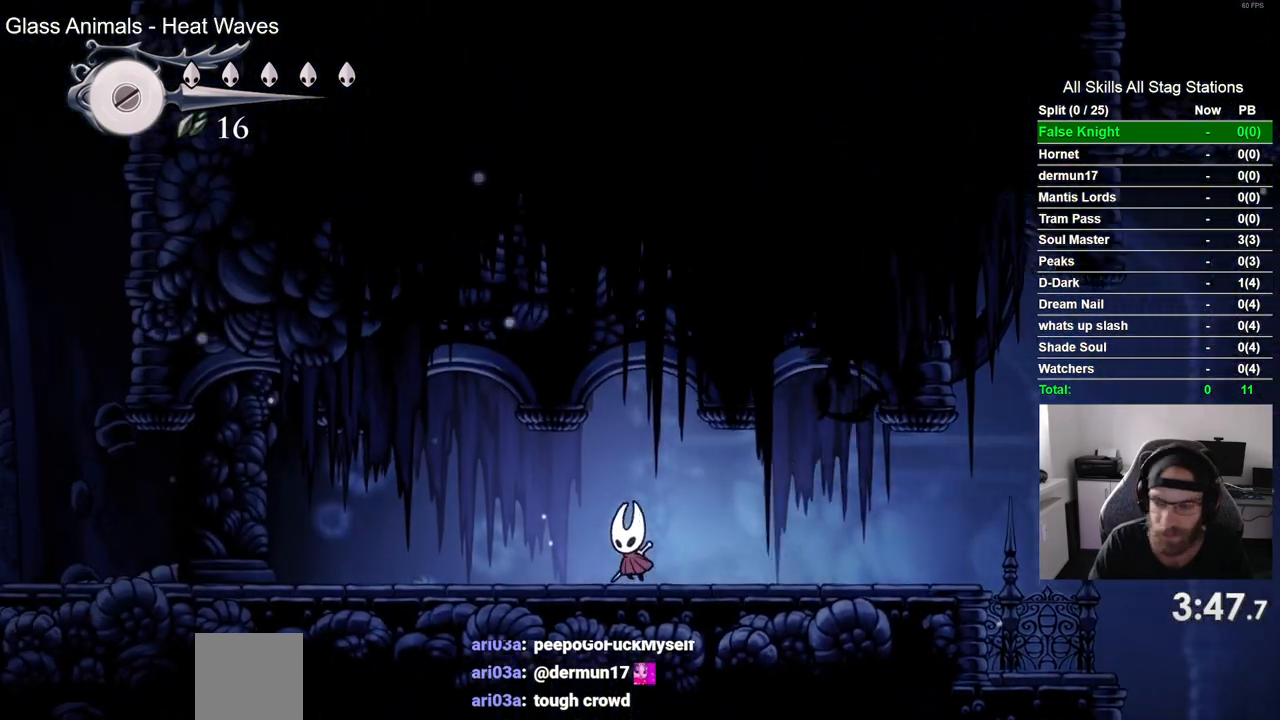
{"buttons": ["DPAD_LEFT"], "left_stick": "center", "right_stick": "center", "events": [[233, "SQUARE", "down"], [383, "SQUARE", "up"]]}
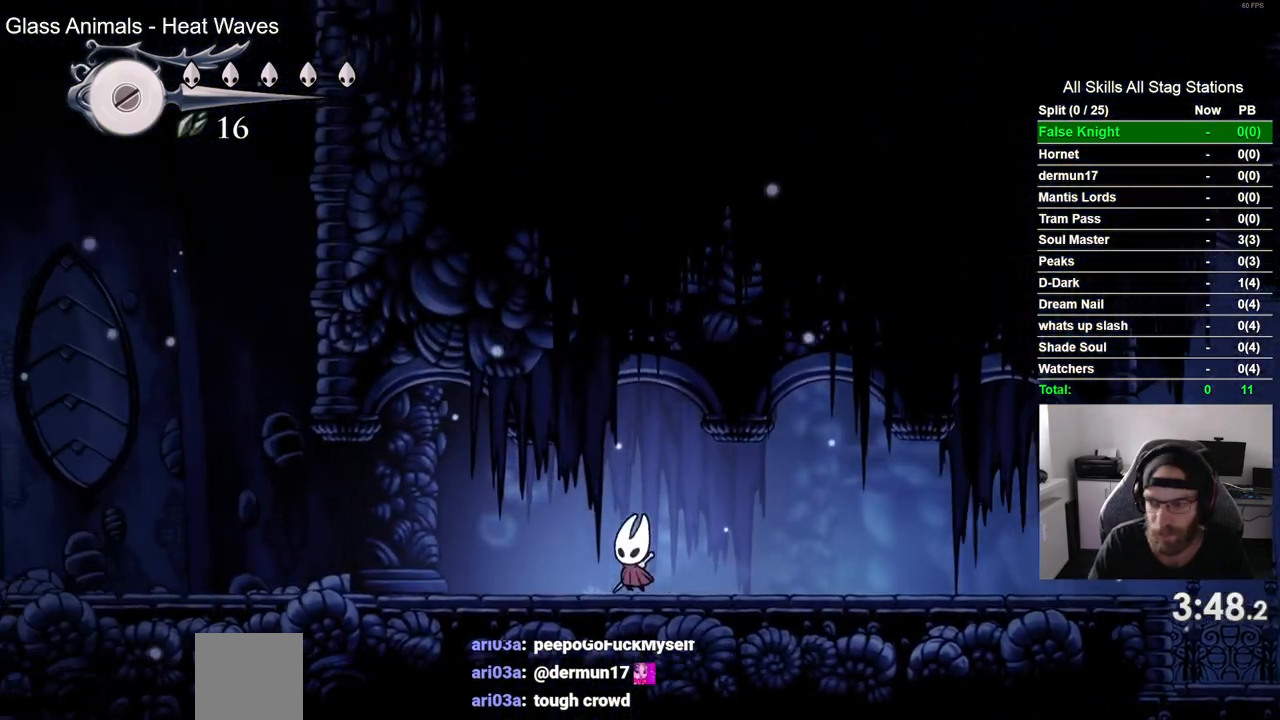
{"buttons": ["DPAD_LEFT"], "left_stick": "center", "right_stick": "center", "events": [[183, "SQUARE", "down"], [350, "SQUARE", "up"]]}
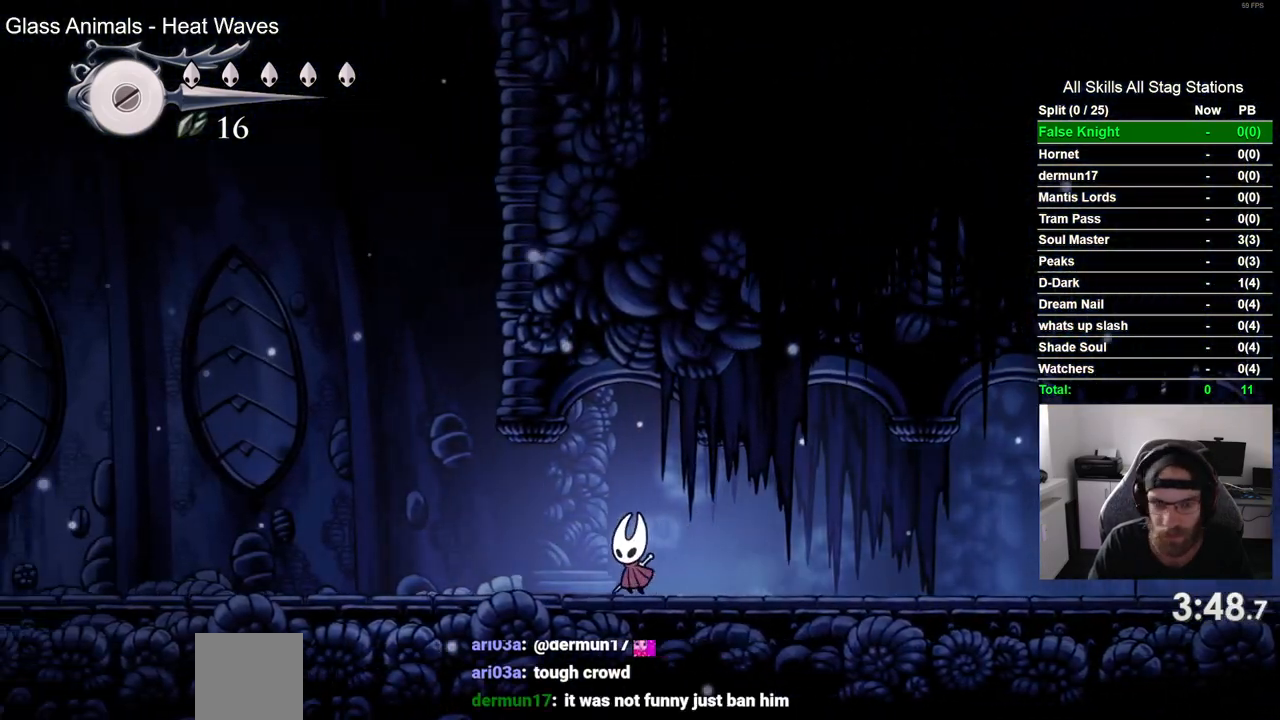
{"buttons": ["DPAD_LEFT"], "left_stick": "center", "right_stick": "center", "events": [[117, "SQUARE", "down"], [283, "SQUARE", "up"]]}
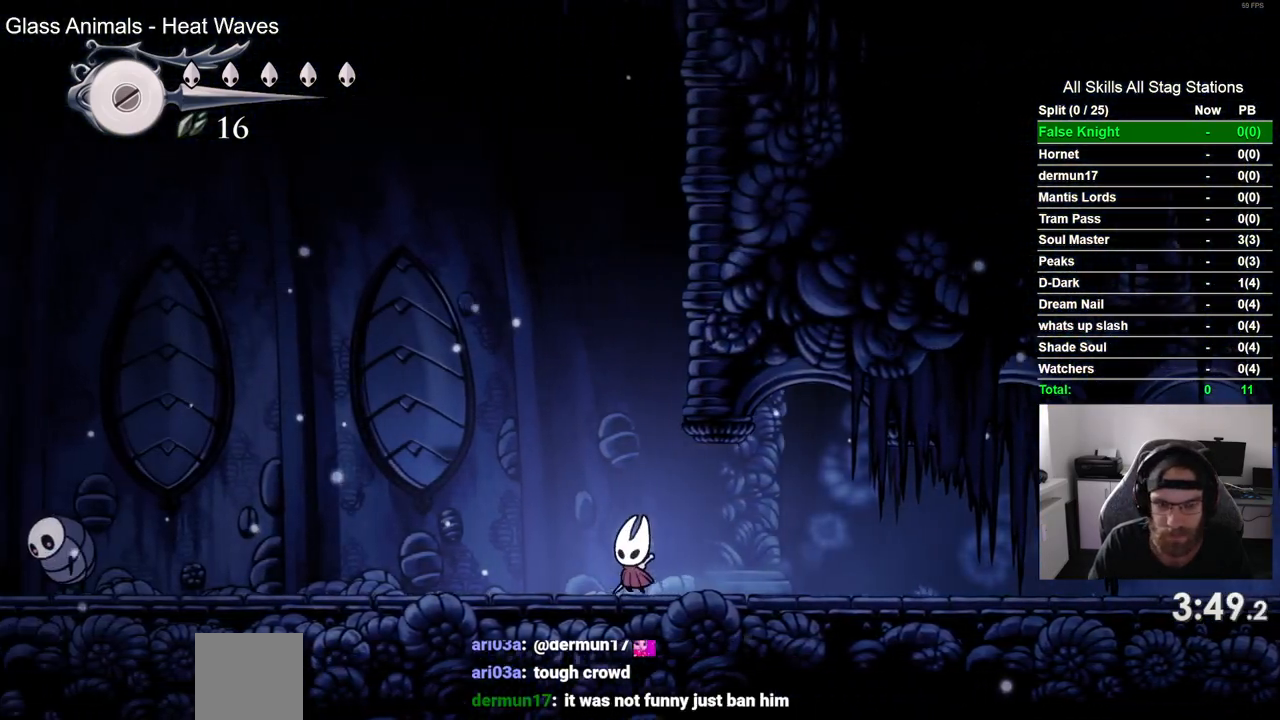
{"buttons": ["DPAD_LEFT"], "left_stick": "center", "right_stick": "center", "events": [[67, "SQUARE", "down"], [217, "SQUARE", "up"]]}
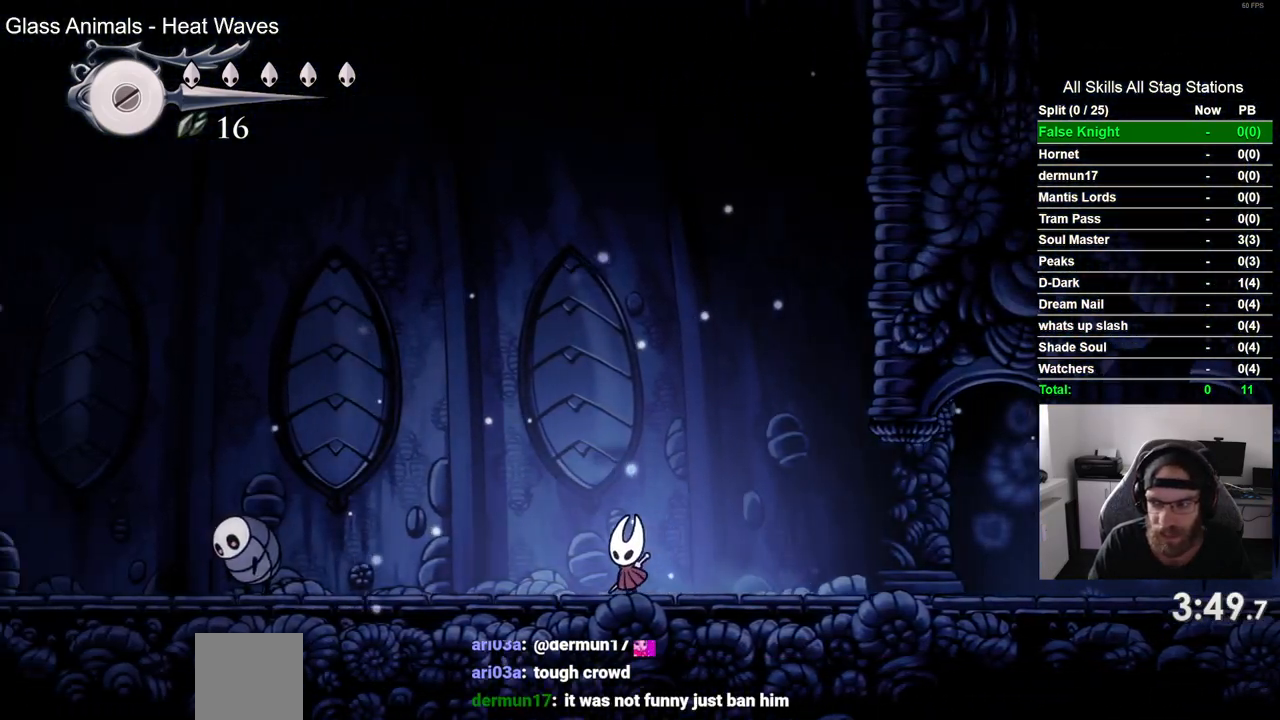
{"buttons": ["DPAD_LEFT"], "left_stick": "center", "right_stick": "center", "events": []}
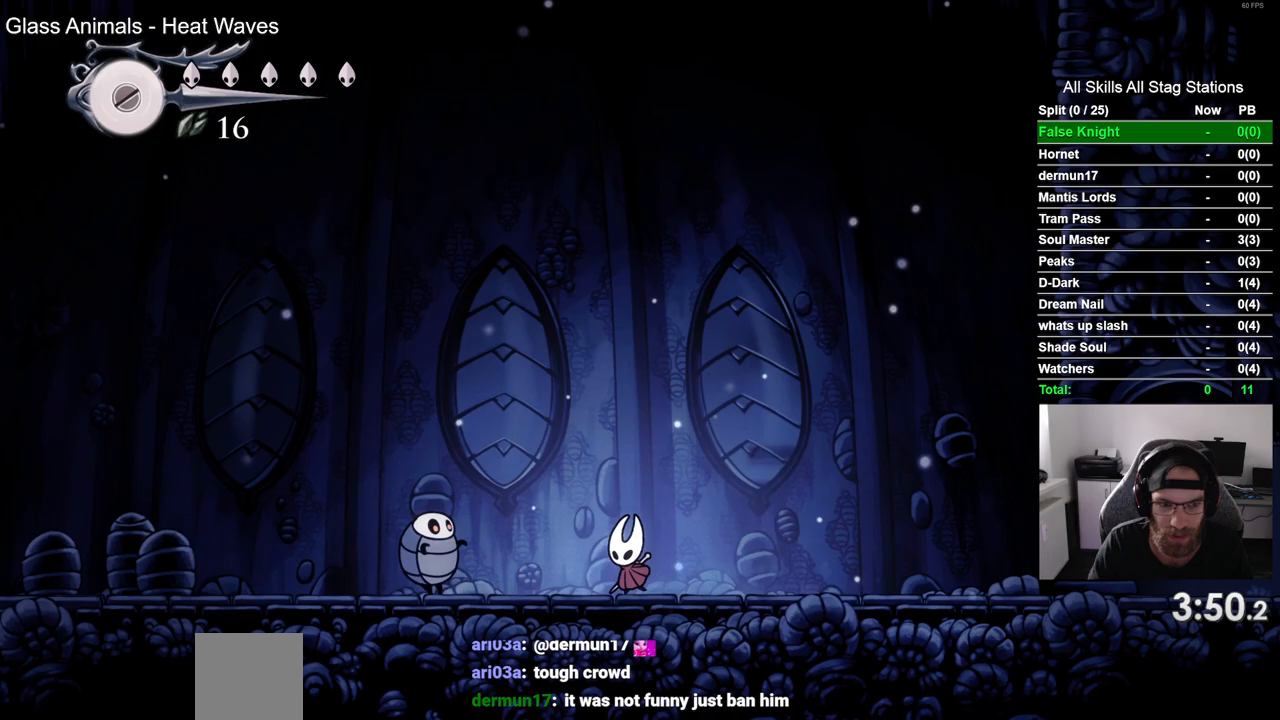
{"buttons": ["DPAD_LEFT"], "left_stick": "center", "right_stick": "center", "events": [[17, "CROSS", "down"], [367, "CROSS", "up"]]}
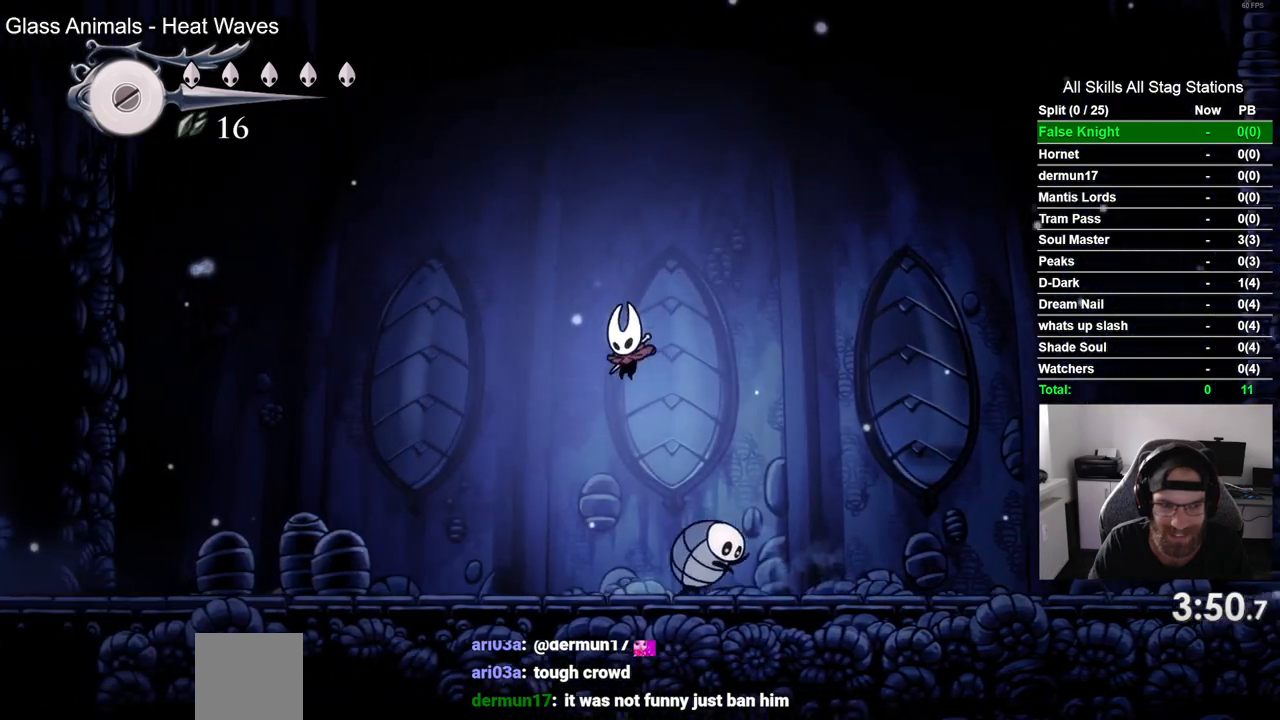
{"buttons": ["DPAD_LEFT"], "left_stick": "center", "right_stick": "center", "events": []}
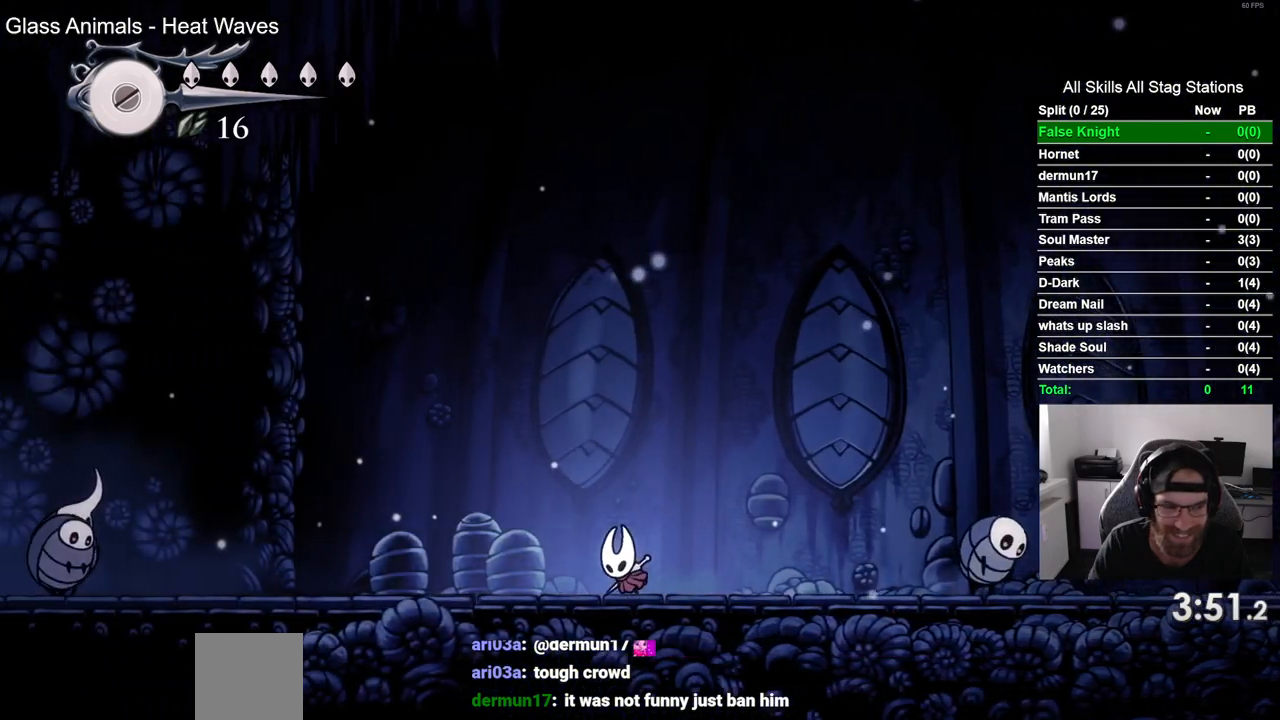
{"buttons": ["DPAD_LEFT"], "left_stick": "center", "right_stick": "center", "events": []}
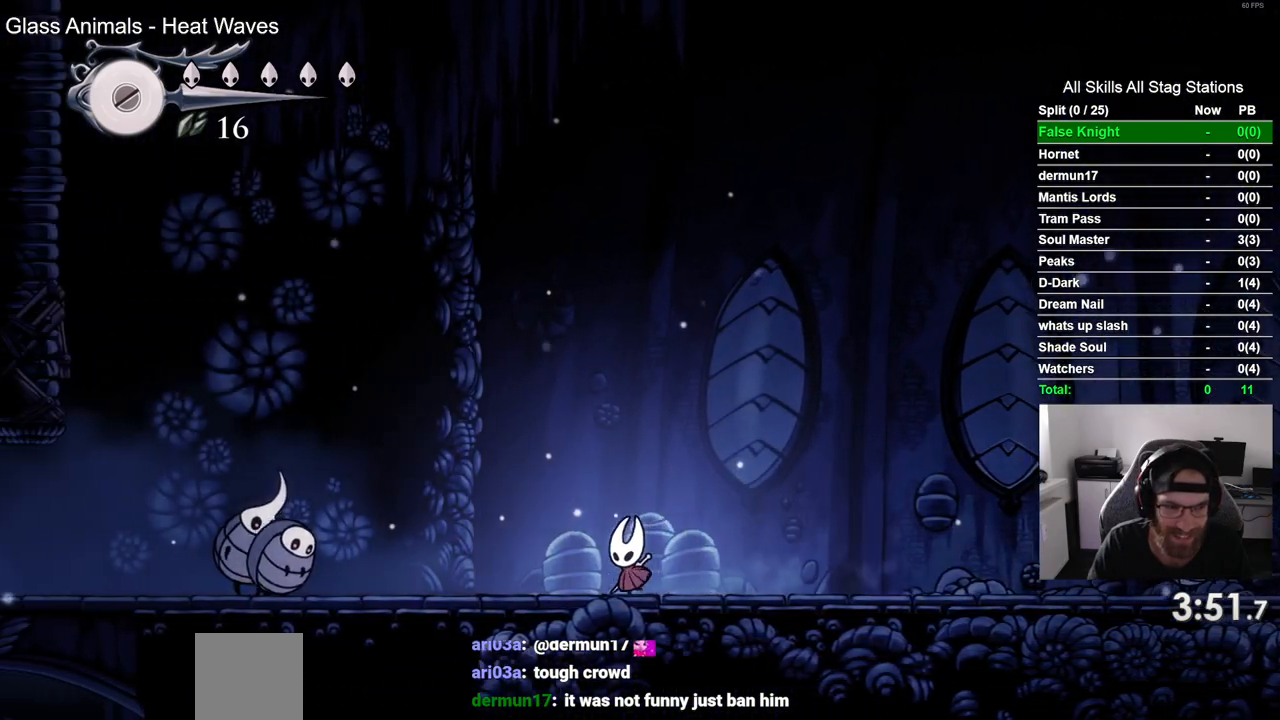
{"buttons": ["CROSS", "DPAD_LEFT"], "left_stick": "center", "right_stick": "center", "events": [[467, "CROSS", "down"]]}
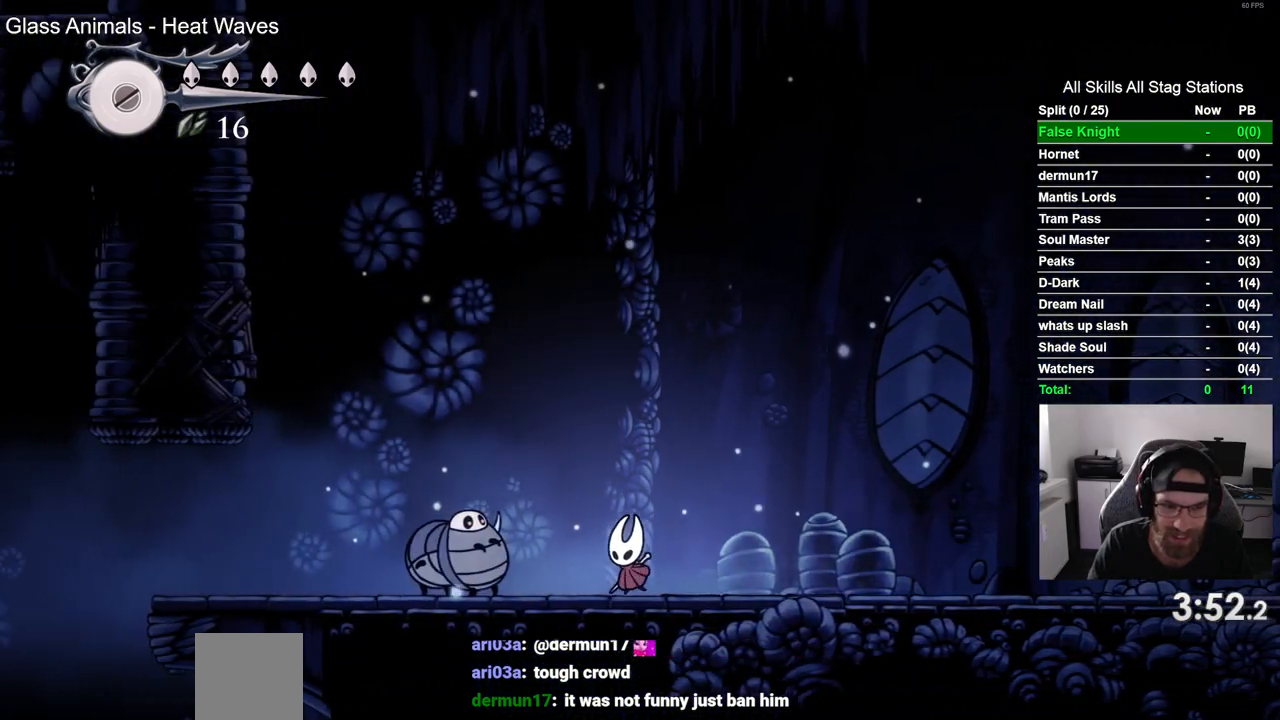
{"buttons": ["DPAD_LEFT"], "left_stick": "center", "right_stick": "center", "events": [[483, "CROSS", "up"]]}
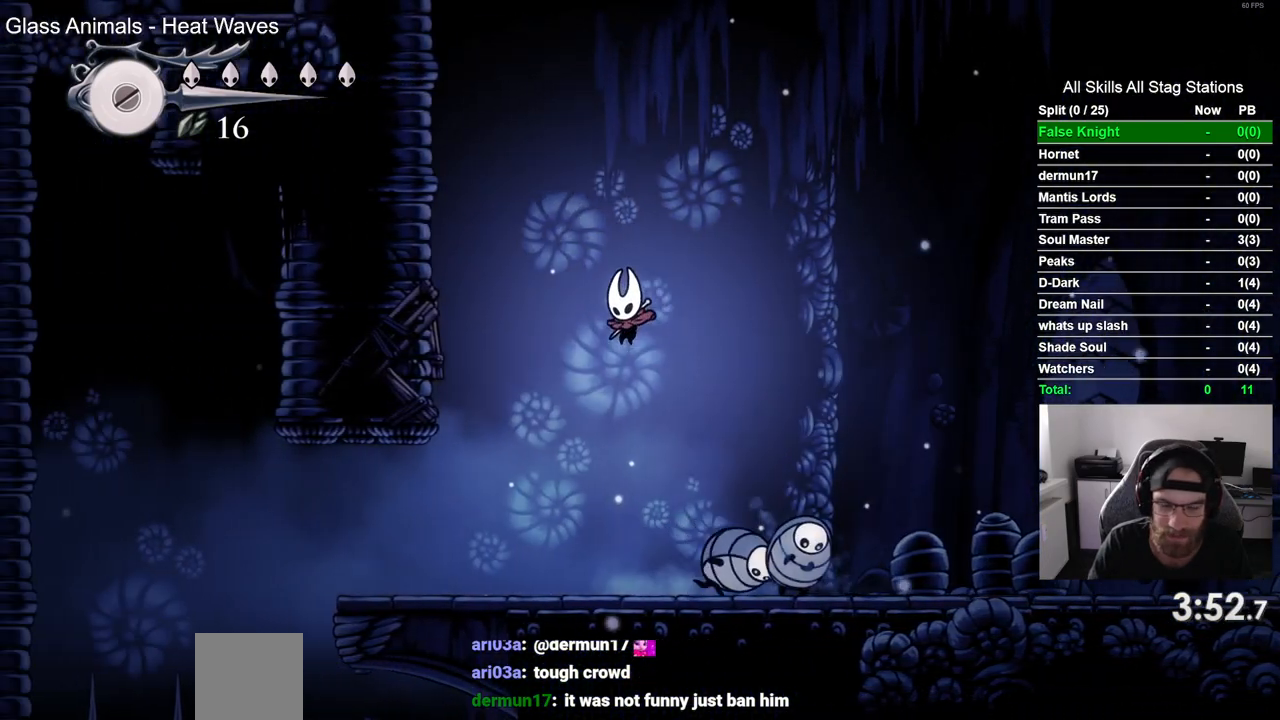
{"buttons": ["CROSS", "DPAD_RIGHT"], "left_stick": "center", "right_stick": "center", "events": [[233, "DPAD_UP", "down"], [267, "DPAD_LEFT", "up"], [300, "DPAD_UP", "up"], [333, "DPAD_RIGHT", "down"], [483, "CROSS", "down"]]}
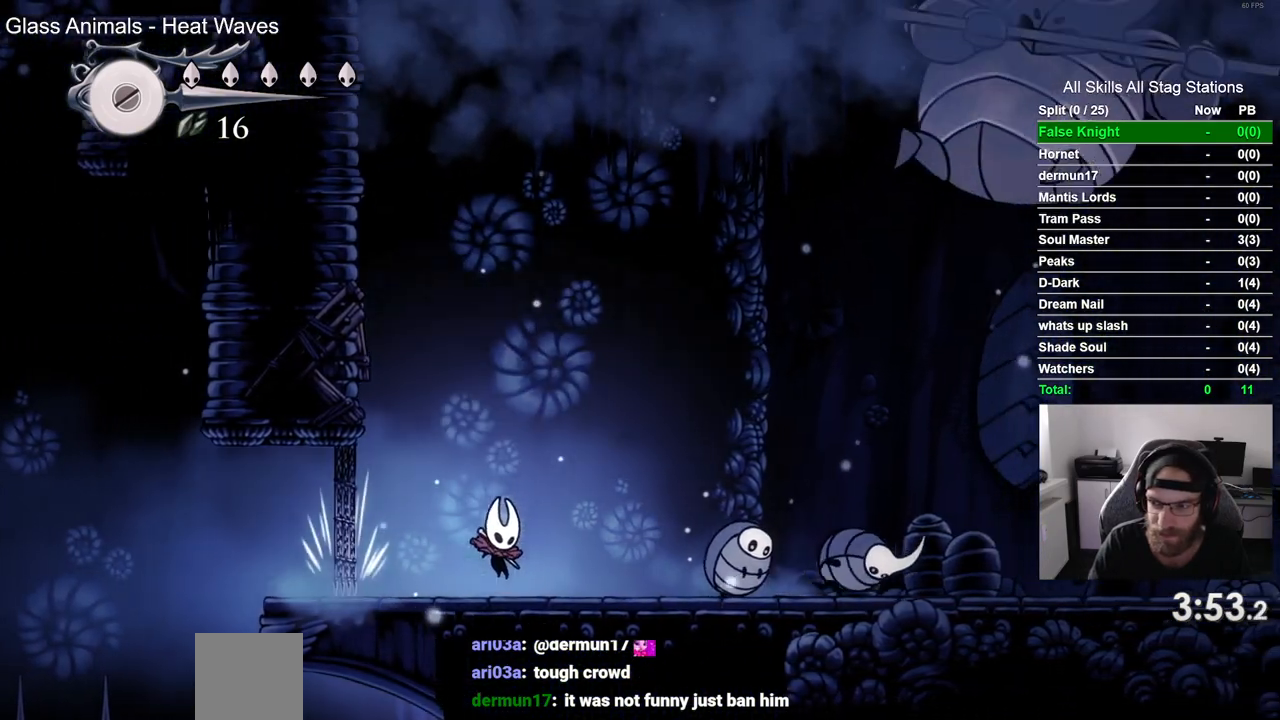
{"buttons": ["DPAD_RIGHT"], "left_stick": "center", "right_stick": "center", "events": [[417, "CROSS", "up"]]}
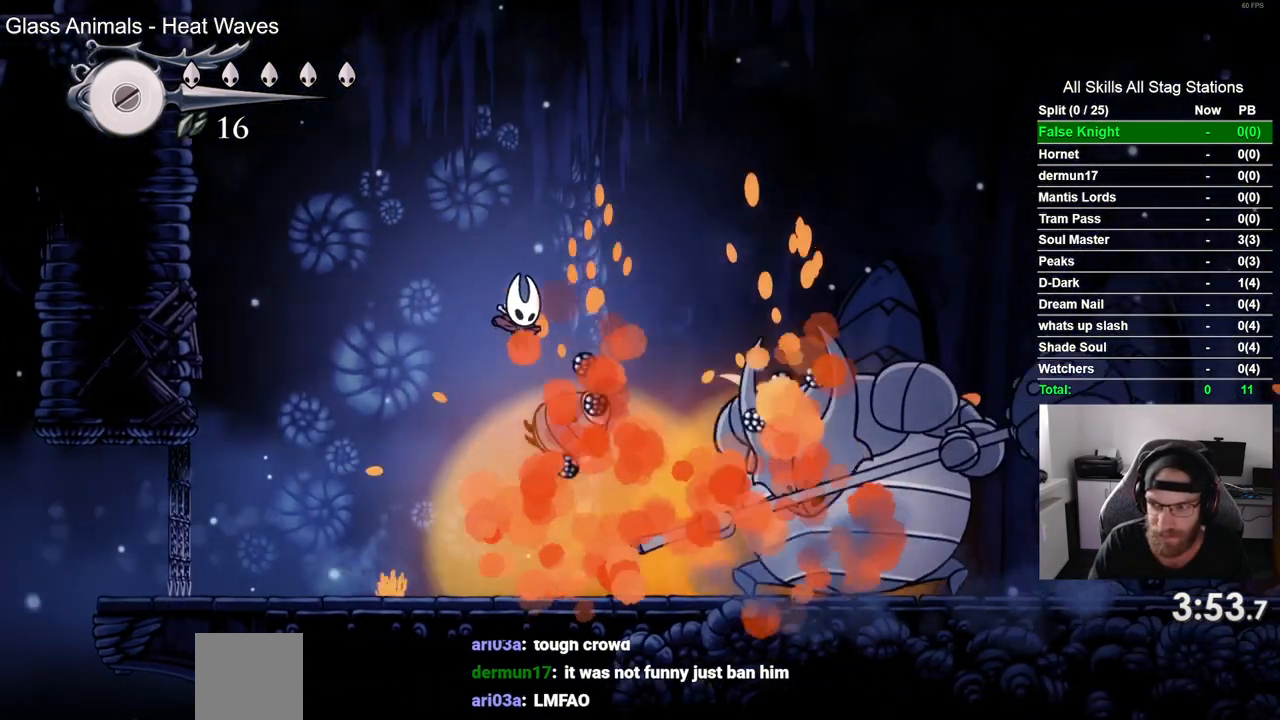
{"buttons": ["DPAD_RIGHT"], "left_stick": "center", "right_stick": "center", "events": [[250, "SQUARE", "down"], [450, "SQUARE", "up"]]}
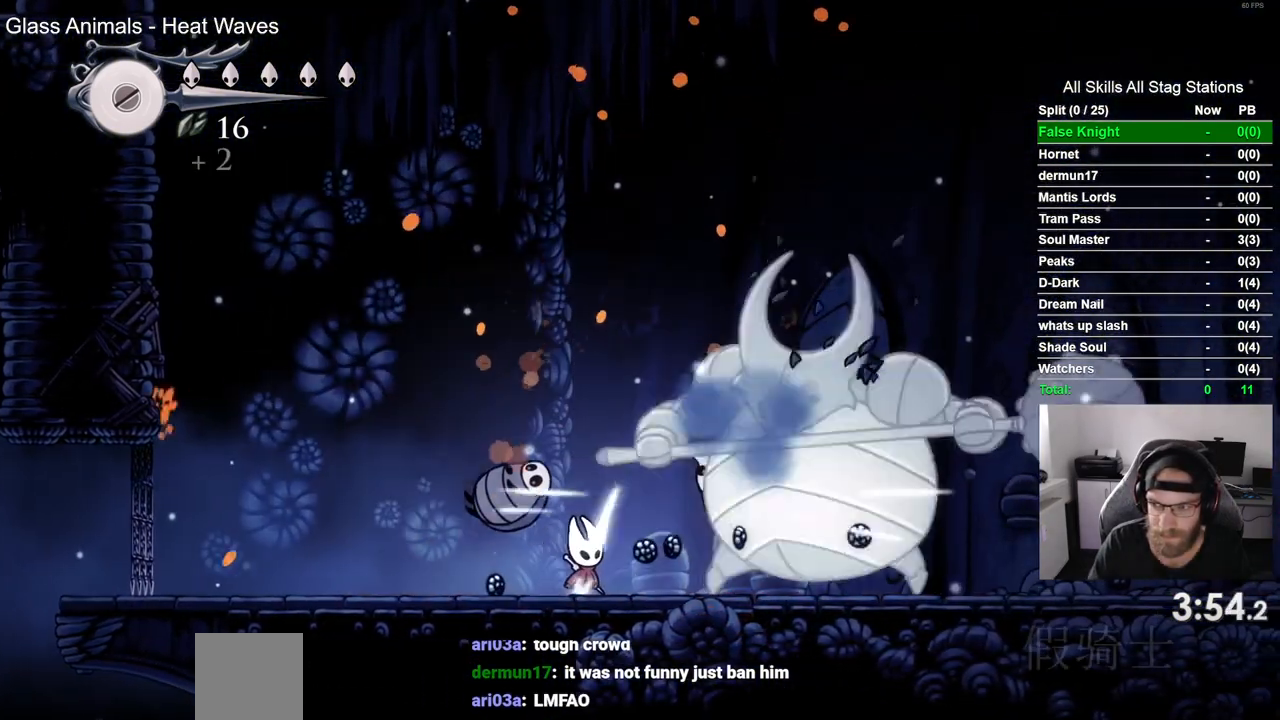
{"buttons": ["DPAD_RIGHT"], "left_stick": "center", "right_stick": "center", "events": [[150, "SQUARE", "down"], [333, "SQUARE", "up"]]}
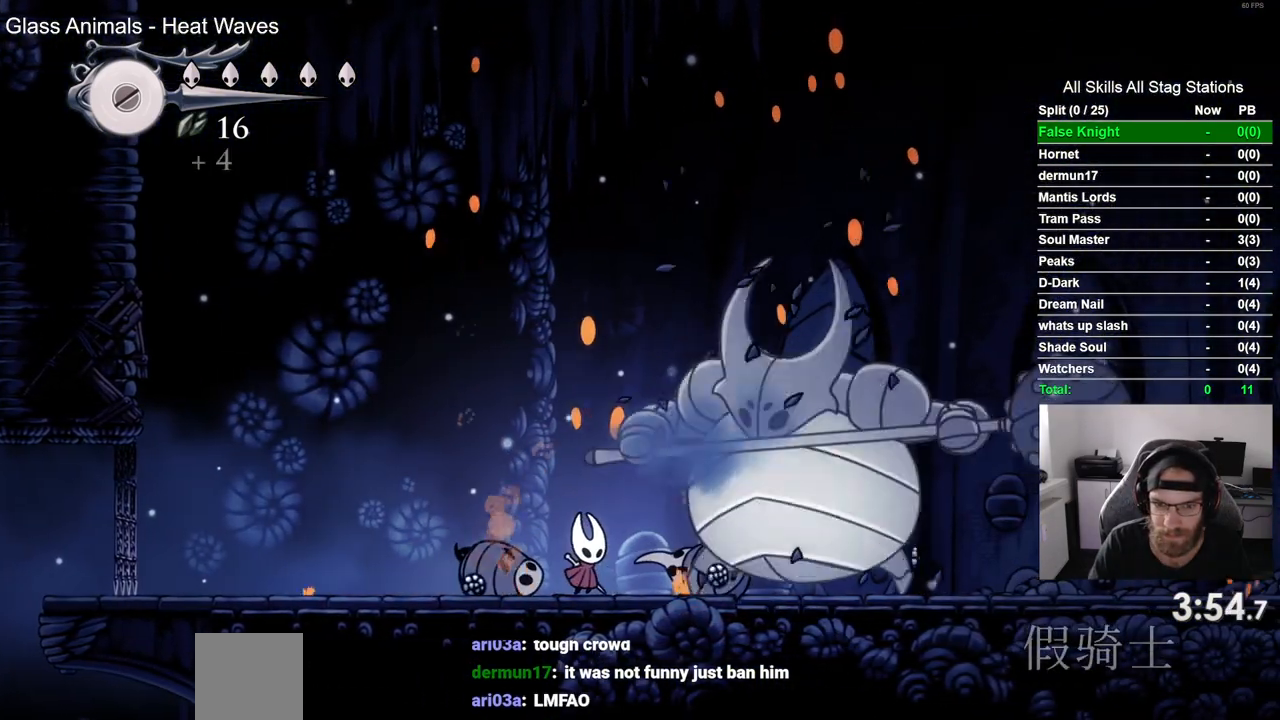
{"buttons": ["DPAD_RIGHT"], "left_stick": "center", "right_stick": "center", "events": [[83, "SQUARE", "down"], [167, "DPAD_RIGHT", "up"], [267, "SQUARE", "up"], [467, "DPAD_RIGHT", "down"]]}
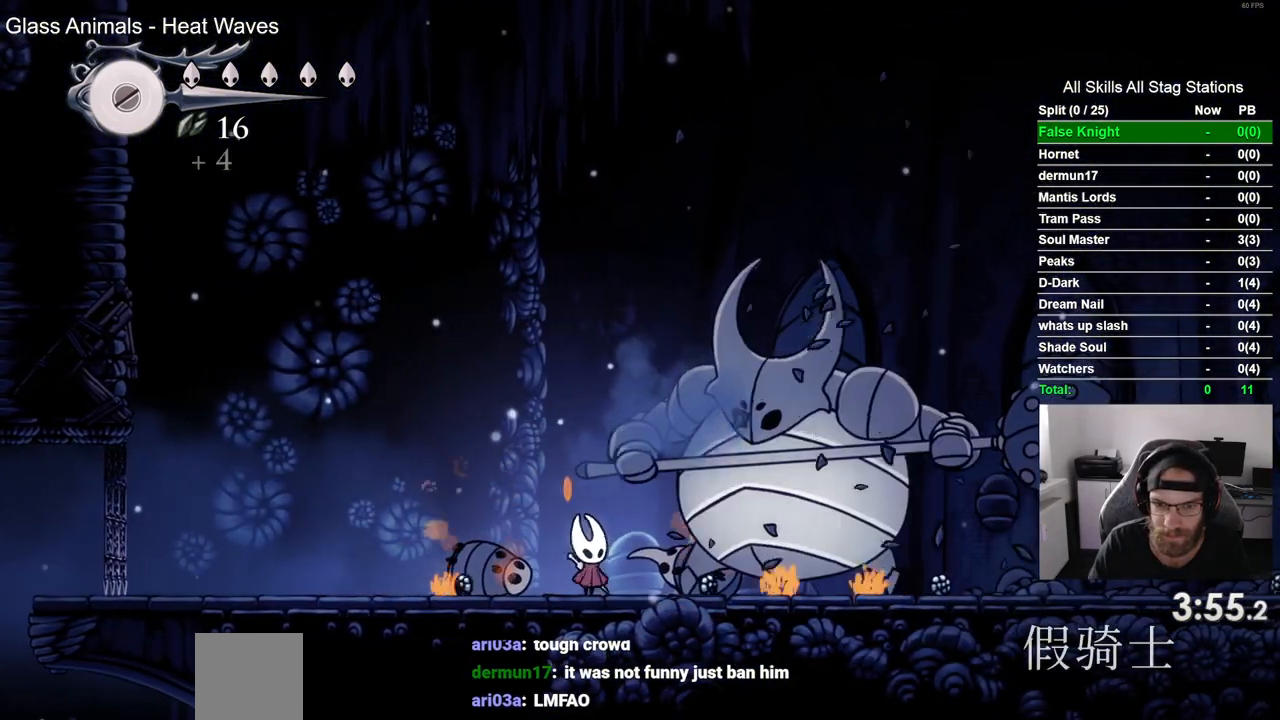
{"buttons": ["SQUARE", "DPAD_RIGHT"], "left_stick": "center", "right_stick": "center", "events": [[33, "SQUARE", "down"], [100, "DPAD_RIGHT", "up"], [183, "SQUARE", "up"], [417, "DPAD_RIGHT", "down"], [450, "SQUARE", "down"]]}
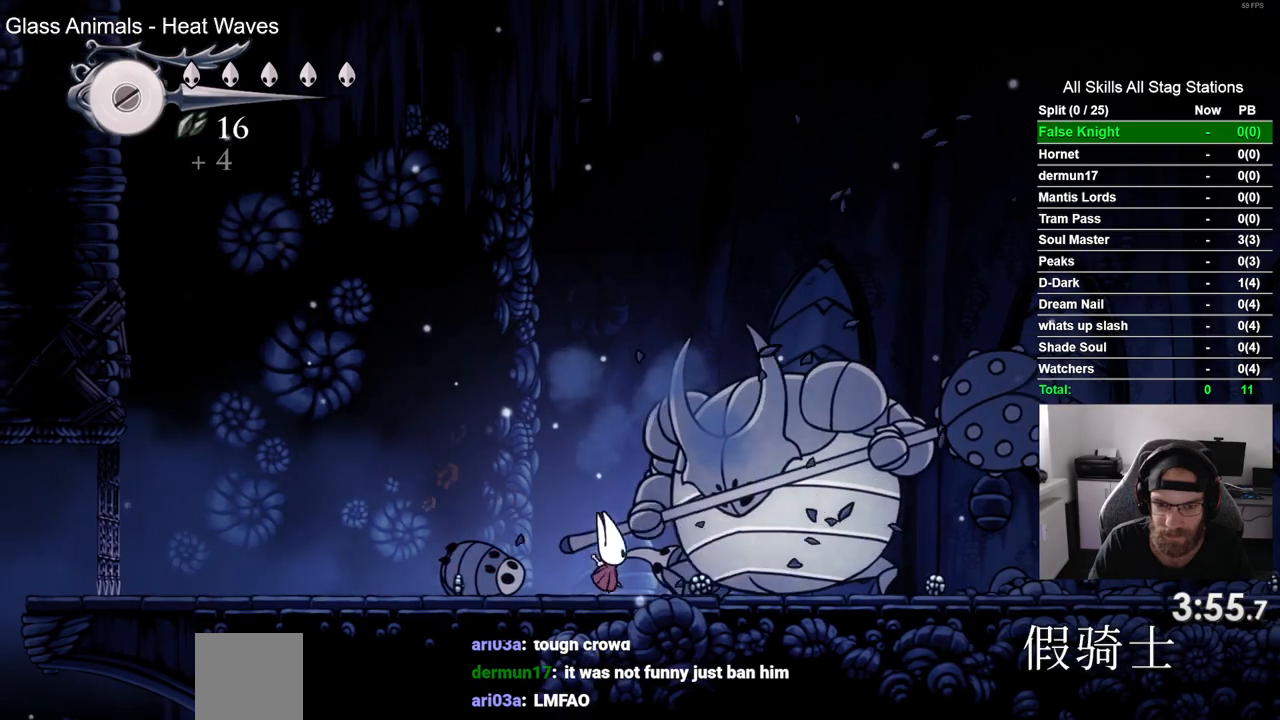
{"buttons": ["CROSS", "DPAD_UP"], "left_stick": "center", "right_stick": "center", "events": [[17, "DPAD_RIGHT", "up"], [133, "SQUARE", "up"], [267, "DPAD_RIGHT", "down"], [400, "CROSS", "down"], [400, "DPAD_UP", "down"], [417, "DPAD_RIGHT", "up"]]}
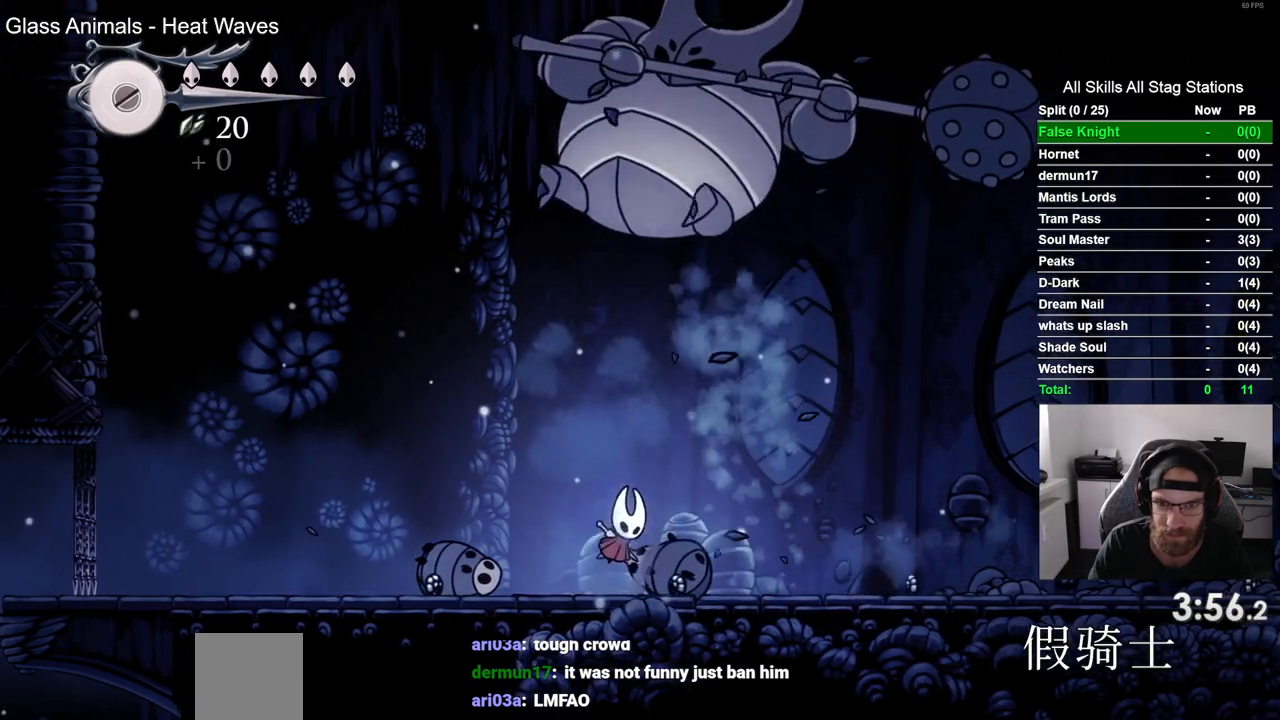
{"buttons": ["DPAD_RIGHT"], "left_stick": "center", "right_stick": "center", "events": [[183, "SQUARE", "down"], [200, "DPAD_RIGHT", "down"], [233, "DPAD_UP", "up"], [333, "CROSS", "up"], [333, "SQUARE", "up"]]}
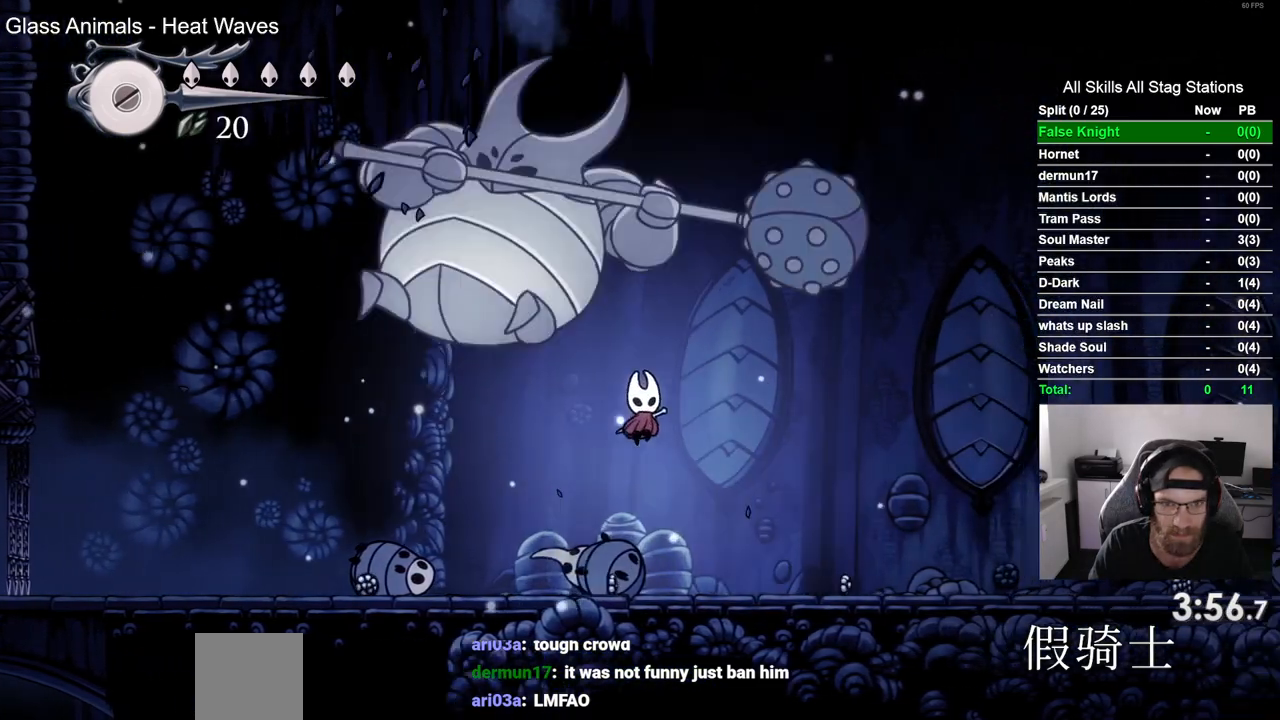
{"buttons": ["DPAD_LEFT"], "left_stick": "center", "right_stick": "center"}
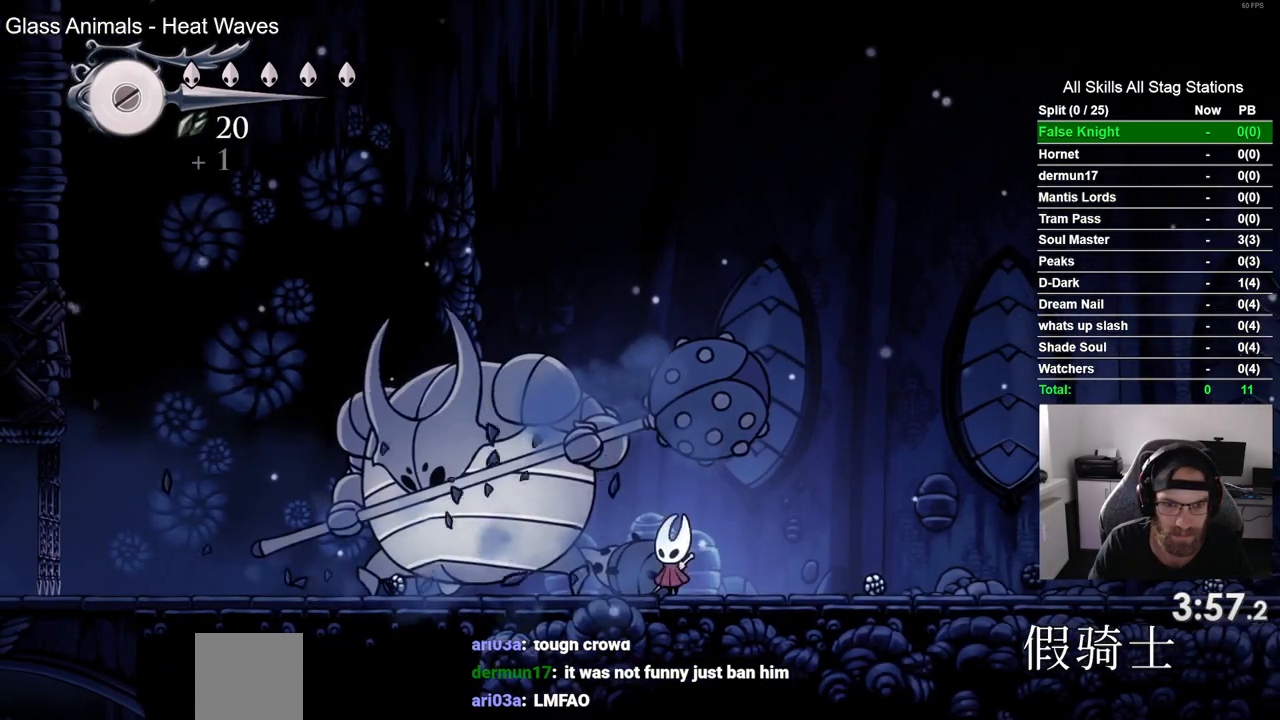
{"buttons": ["SQUARE", "DPAD_LEFT"], "left_stick": "center", "right_stick": "center", "events": [[17, "SQUARE", "down"], [83, "DPAD_LEFT", "up"], [167, "SQUARE", "up"], [433, "DPAD_LEFT", "down"], [433, "SQUARE", "down"]]}
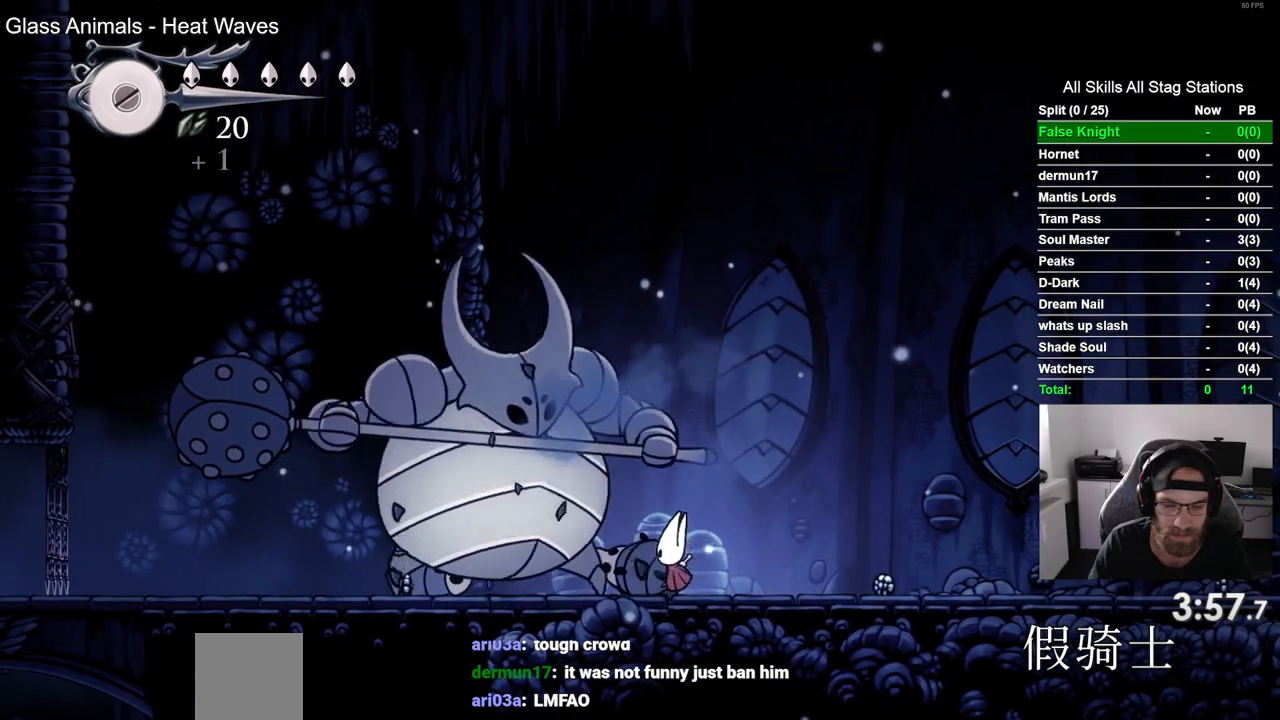
{"buttons": ["SQUARE"], "left_stick": "center", "right_stick": "center"}
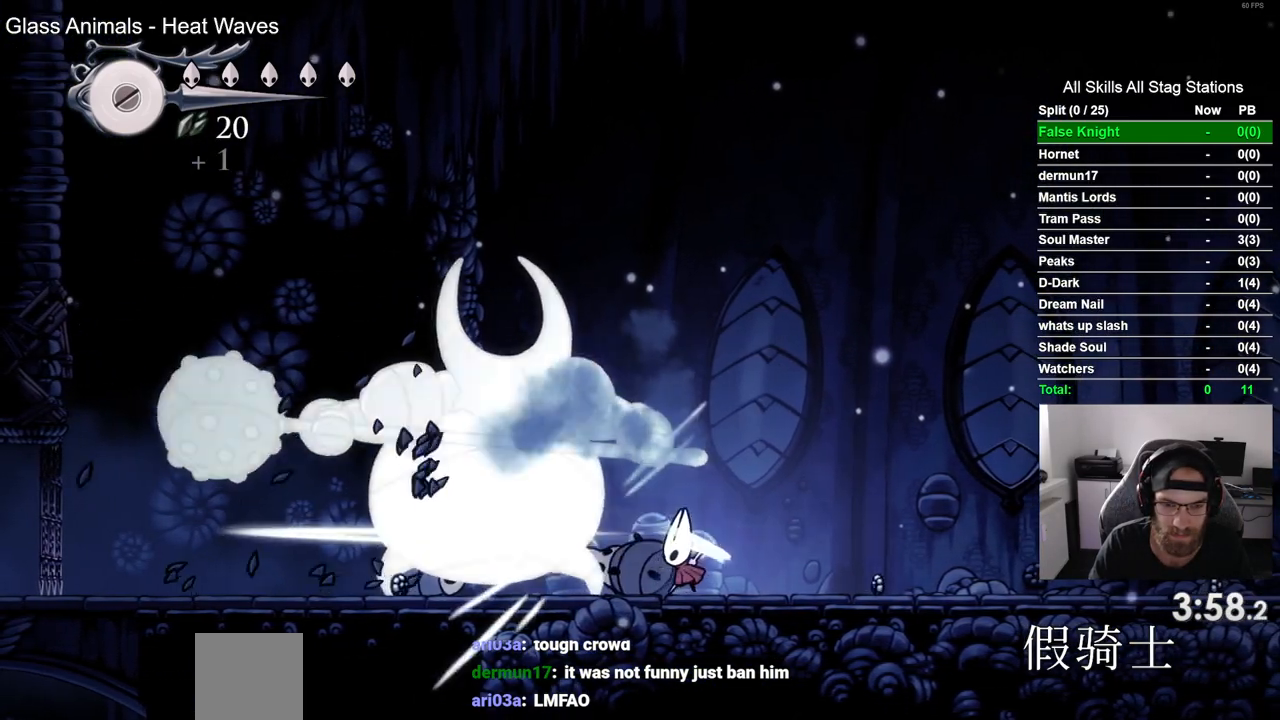
{"buttons": ["DPAD_LEFT"], "left_stick": "center", "right_stick": "center", "events": [[50, "SQUARE", "up"], [283, "DPAD_LEFT", "down"], [283, "SQUARE", "down"], [467, "SQUARE", "up"]]}